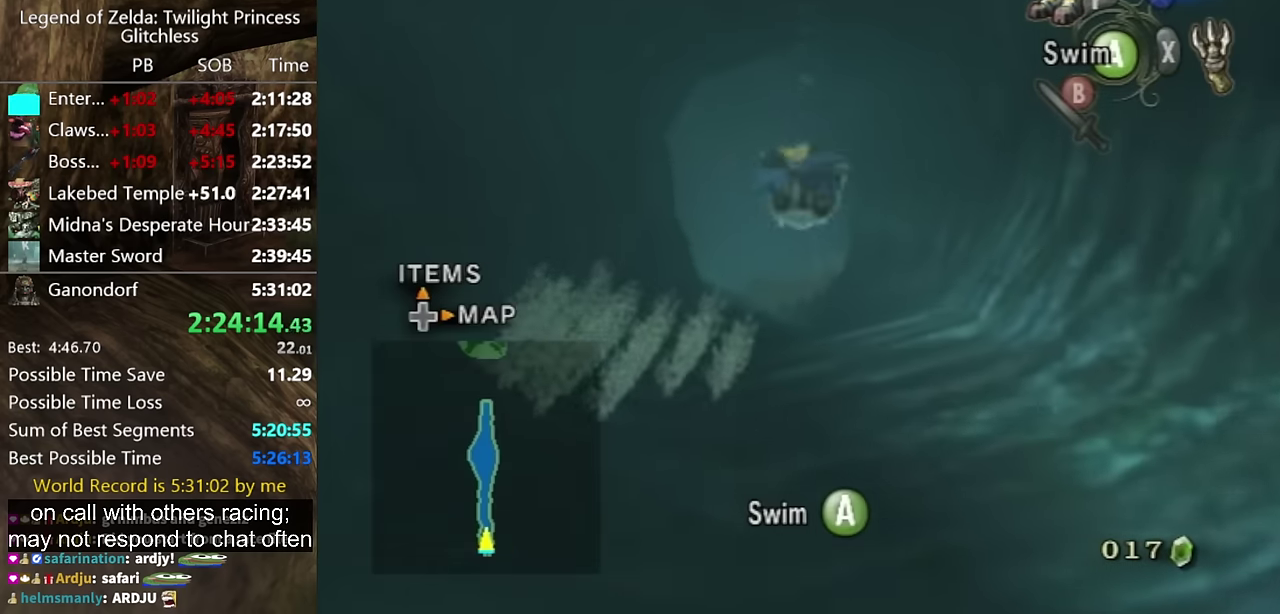
Gameplay with a controller (Nintendo layout); each line is a JSON object with the inputs held at the frame after it. "events" lists button and stick changes between this image and that frame as [ms after this image, input, new state], when the widget could be followed in between. Not read: L2 L3 R3.
{"buttons": ["A"], "left_stick": "center", "right_stick": "center", "events": [[167, "A", "down"], [267, "A", "up"], [467, "A", "down"]]}
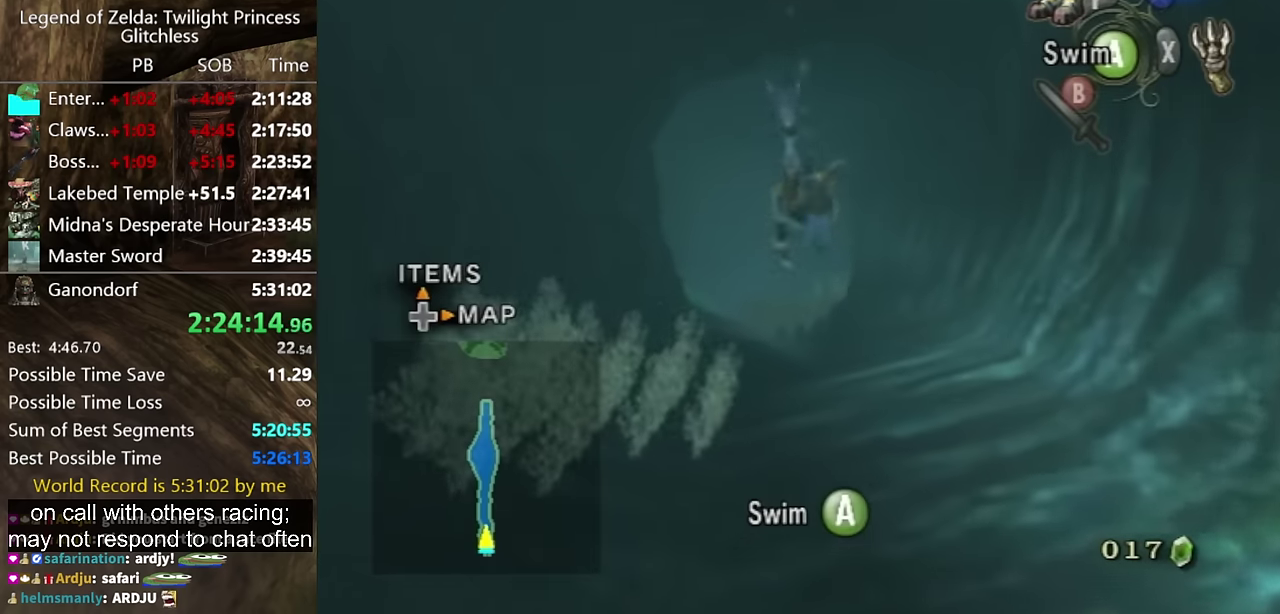
{"buttons": [], "left_stick": "center", "right_stick": "center", "events": [[33, "A", "up"], [133, "A", "down"], [200, "A", "up"], [267, "A", "down"], [333, "A", "up"], [400, "A", "down"], [500, "A", "up"]]}
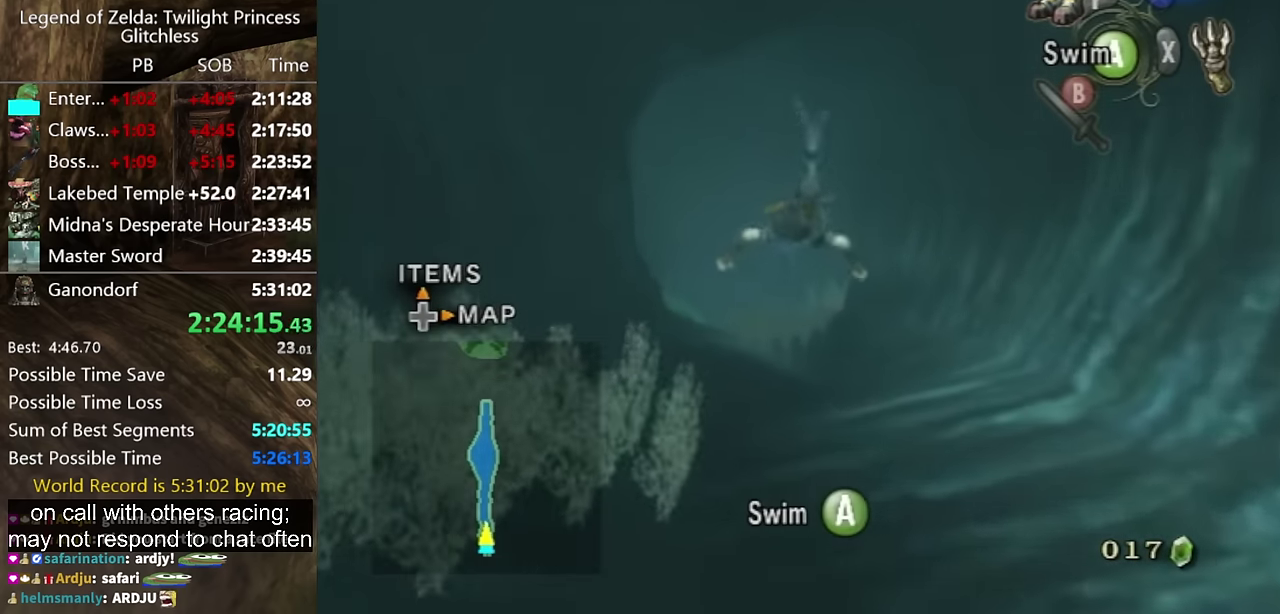
{"buttons": [], "left_stick": "center", "right_stick": "center", "events": [[67, "A", "down"], [167, "A", "up"], [233, "A", "down"], [333, "A", "up"], [400, "A", "down"], [467, "A", "up"]]}
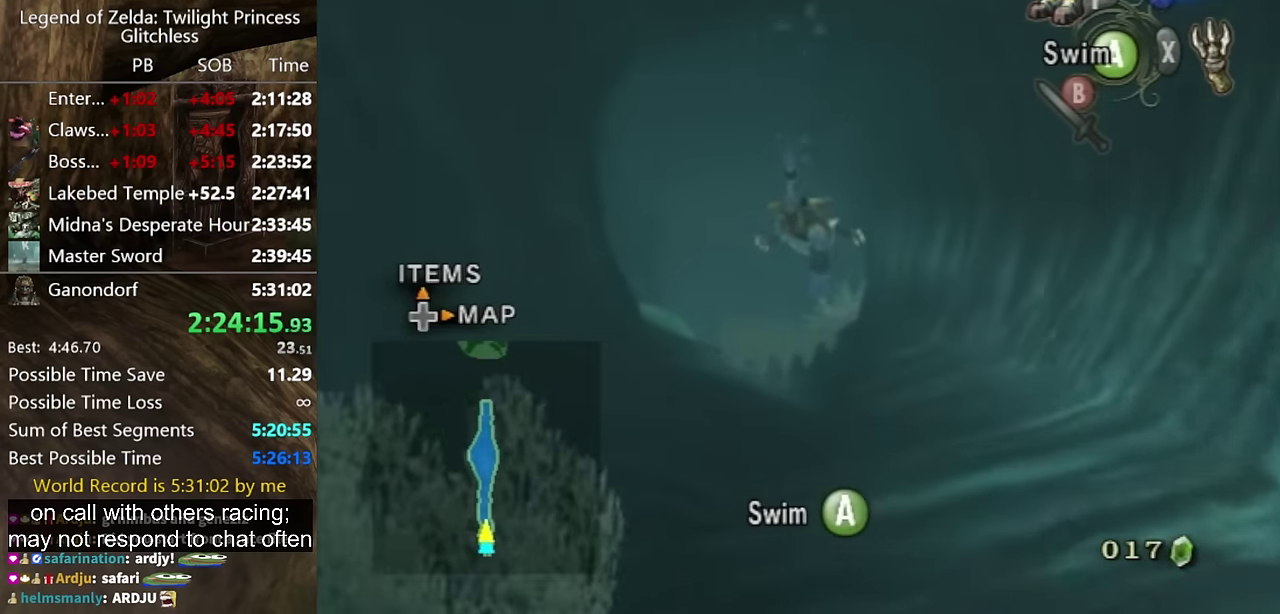
{"buttons": [], "left_stick": "center", "right_stick": "center", "events": [[33, "A", "down"], [167, "A", "up"], [233, "A", "down"], [300, "A", "up"], [367, "A", "down"], [367, "left_stick", "up"], [433, "A", "up"], [467, "left_stick", "center"]]}
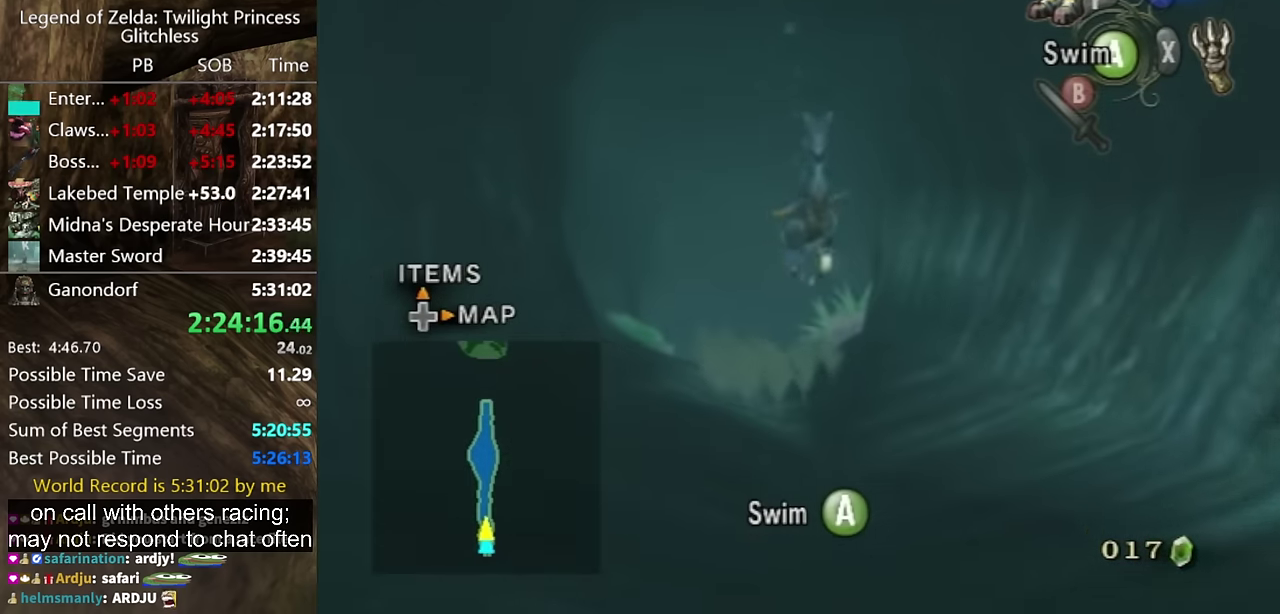
{"buttons": [], "left_stick": "center", "right_stick": "center", "events": [[33, "A", "down"], [133, "A", "up"], [200, "A", "down"], [300, "A", "up"], [367, "A", "down"], [467, "A", "up"]]}
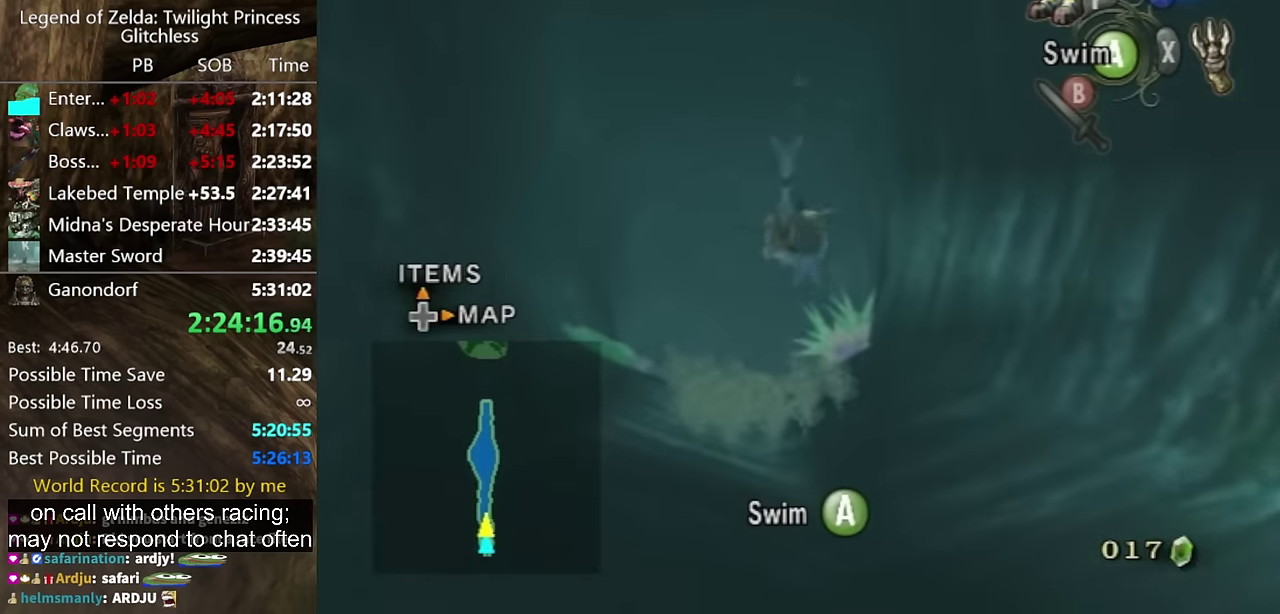
{"buttons": ["A"], "left_stick": "center", "right_stick": "center", "events": [[33, "A", "down"], [100, "A", "up"], [167, "A", "down"], [400, "A", "up"], [467, "A", "down"]]}
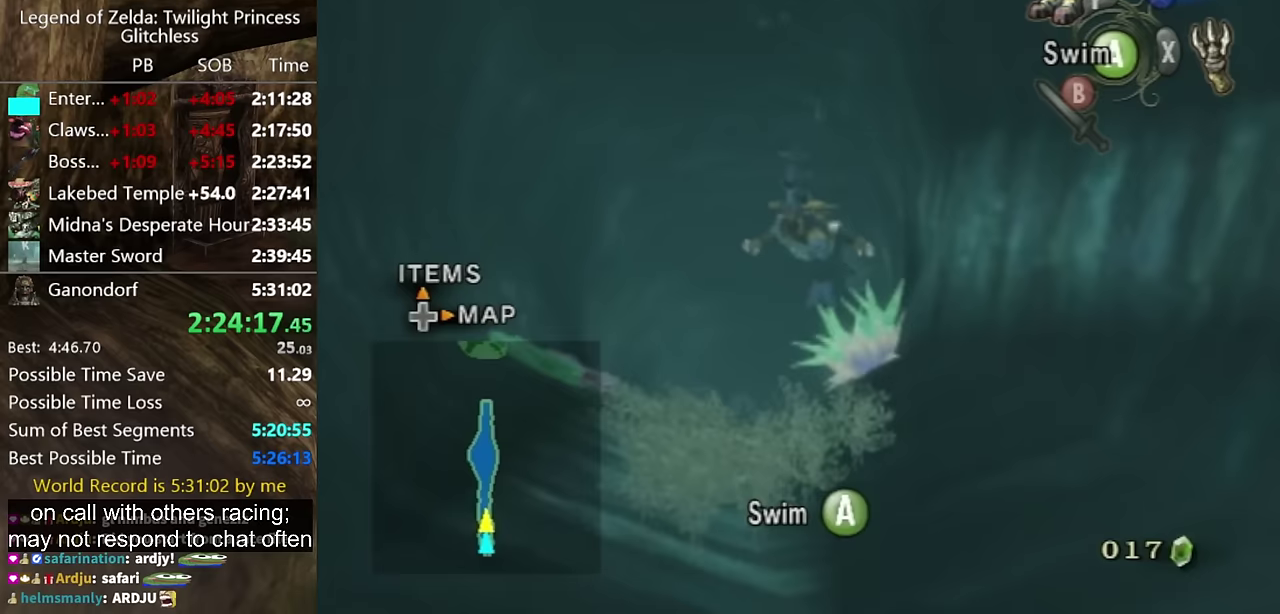
{"buttons": [], "left_stick": "up", "right_stick": "center", "events": [[33, "A", "up"], [133, "A", "down"], [200, "A", "up"], [267, "A", "down"], [333, "left_stick", "up"], [467, "A", "up"]]}
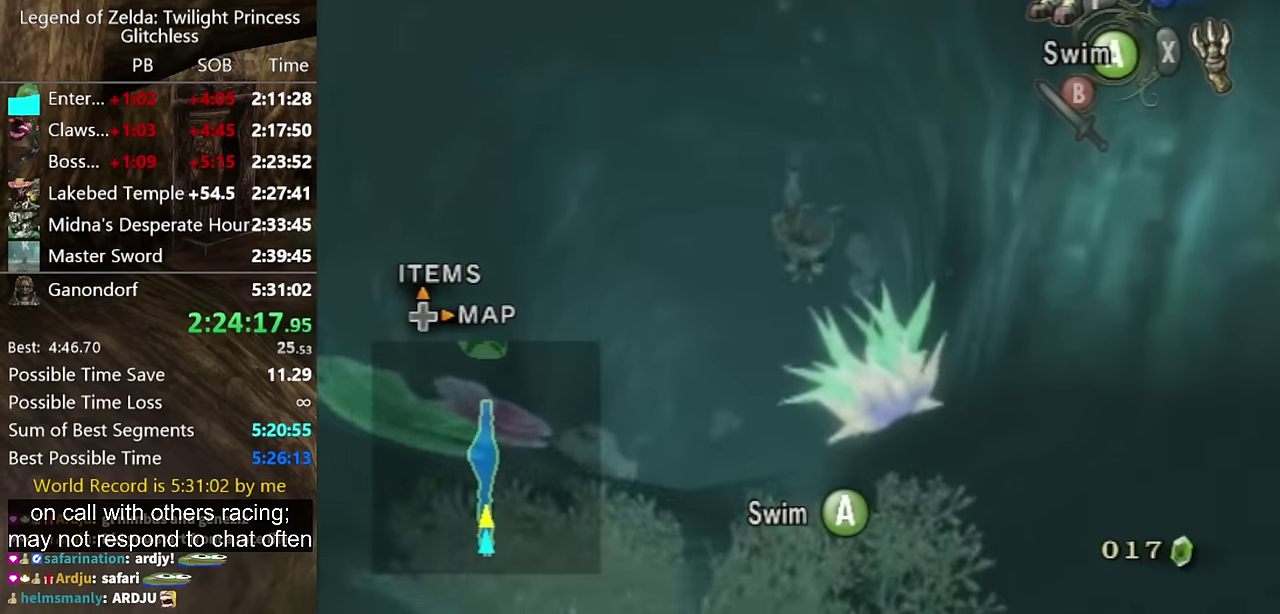
{"buttons": ["A"], "left_stick": "center", "right_stick": "center", "events": [[67, "A", "down"], [67, "left_stick", "center"], [167, "A", "up"], [233, "A", "down"], [300, "A", "up"], [367, "A", "down"], [433, "A", "up"], [500, "A", "down"]]}
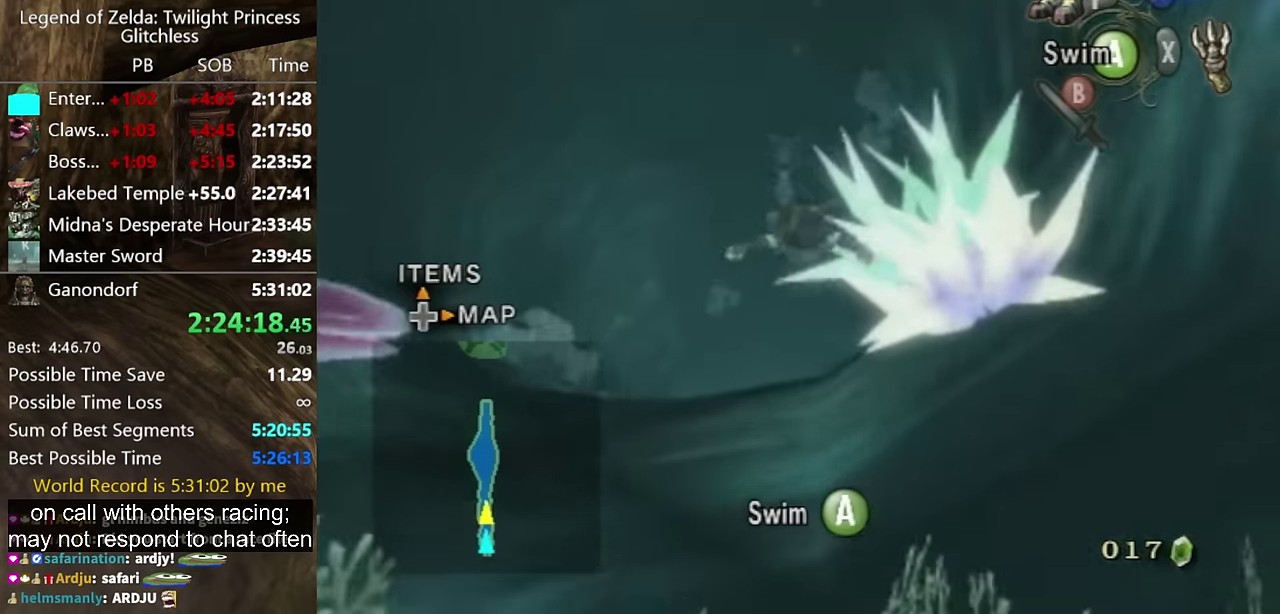
{"buttons": ["A"], "left_stick": "center", "right_stick": "center", "events": [[100, "A", "up"], [167, "A", "down"], [267, "A", "up"], [333, "A", "down"], [400, "A", "up"], [467, "A", "down"]]}
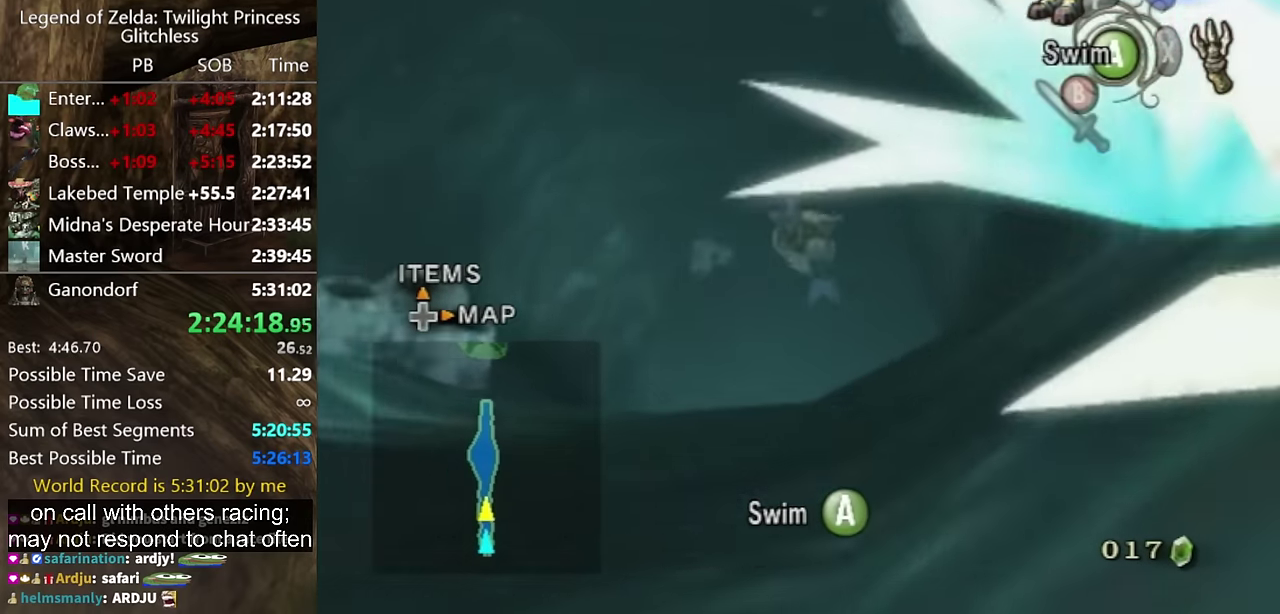
{"buttons": ["A"], "left_stick": "up", "right_stick": "center", "events": [[67, "A", "up"], [167, "A", "down"], [233, "A", "up"], [300, "A", "down"], [333, "left_stick", "up"], [367, "A", "up"], [433, "A", "down"]]}
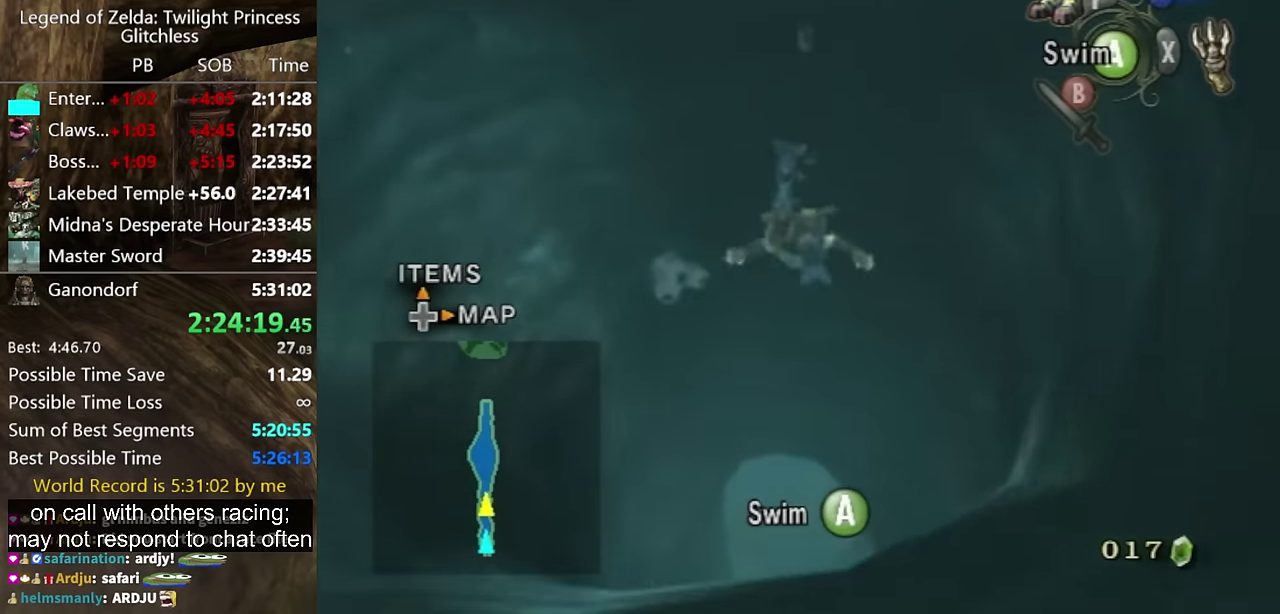
{"buttons": [], "left_stick": "up", "right_stick": "center", "events": [[33, "A", "up"], [100, "A", "down"], [200, "A", "up"], [433, "A", "down"], [500, "A", "up"]]}
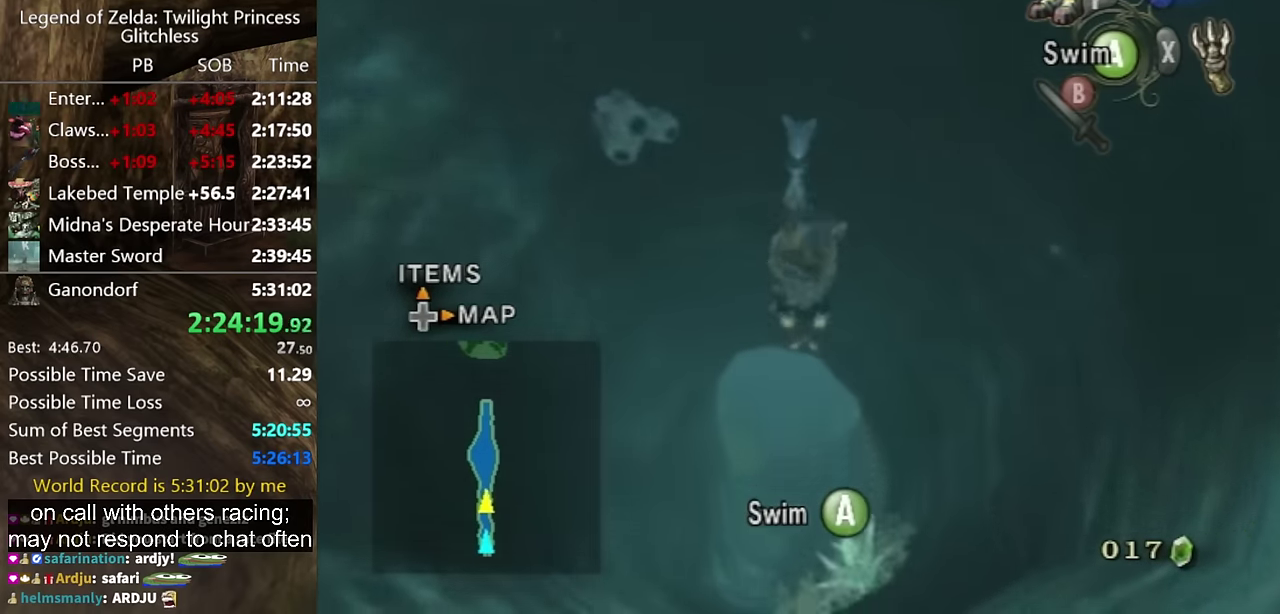
{"buttons": ["A"], "left_stick": "center", "right_stick": "center", "events": [[67, "A", "down"], [167, "A", "up"], [233, "A", "down"], [233, "left_stick", "center"], [400, "A", "up"], [467, "A", "down"]]}
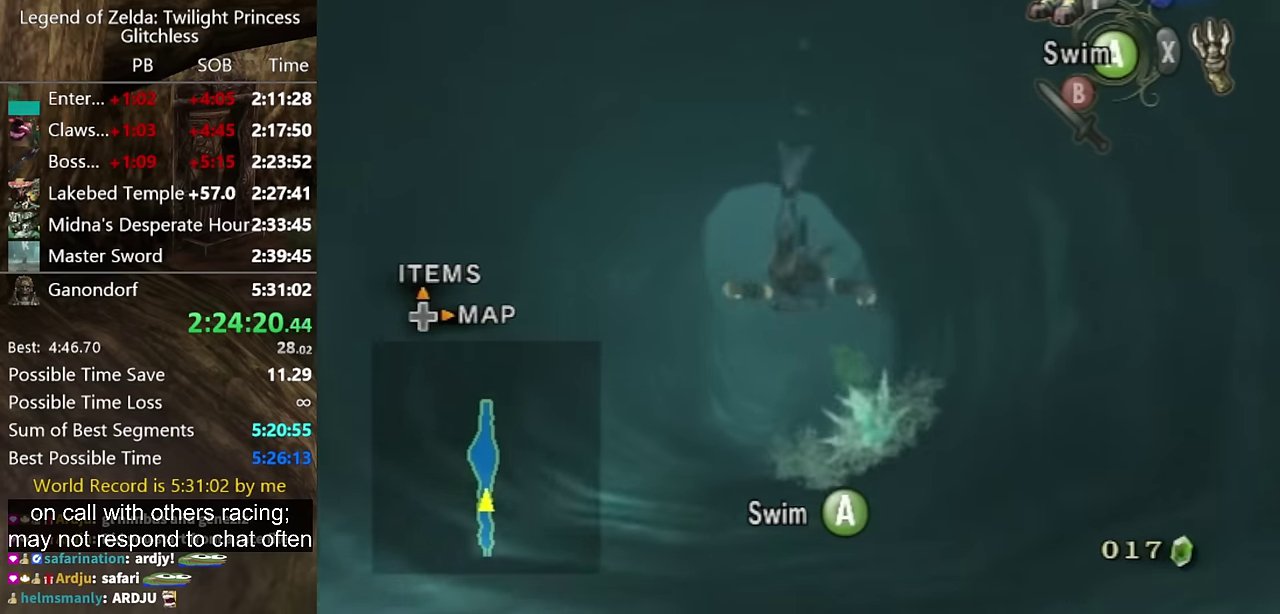
{"buttons": [], "left_stick": "center", "right_stick": "center", "events": [[67, "A", "up"], [133, "A", "down"], [200, "A", "up"], [300, "A", "down"], [367, "A", "up"], [433, "A", "down"], [500, "A", "up"]]}
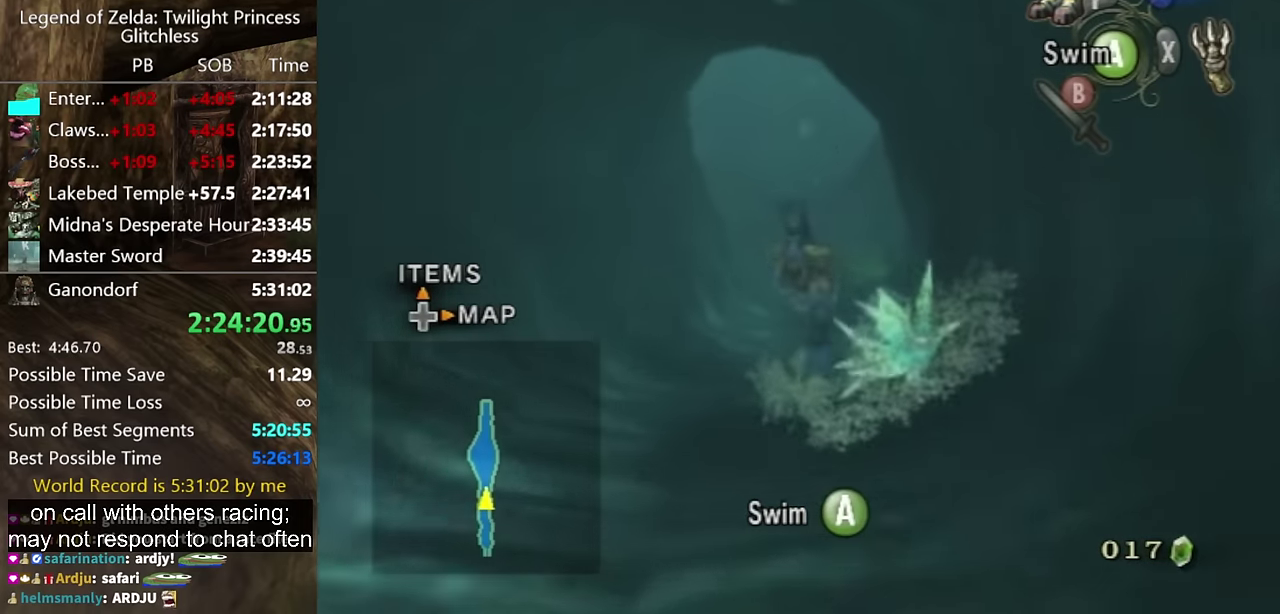
{"buttons": [], "left_stick": "center", "right_stick": "center", "events": [[100, "A", "down"], [167, "A", "up"], [233, "A", "down"], [333, "A", "up"], [400, "A", "down"], [467, "A", "up"]]}
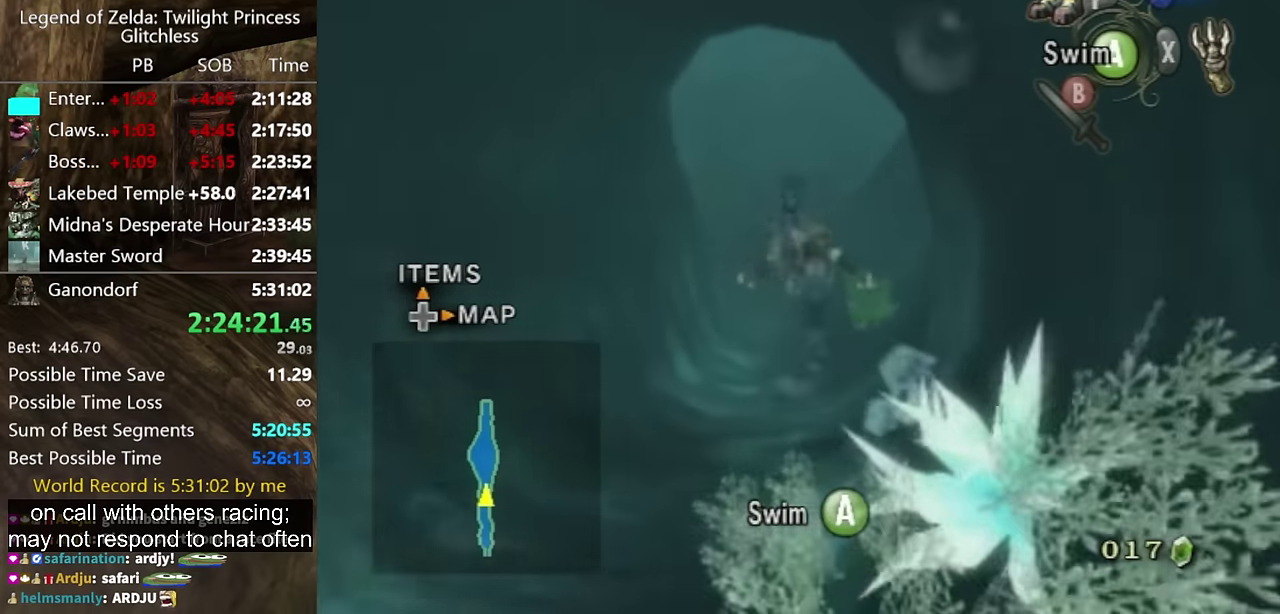
{"buttons": [], "left_stick": "center", "right_stick": "center", "events": [[67, "A", "down"], [133, "A", "up"], [367, "A", "down"], [433, "A", "up"]]}
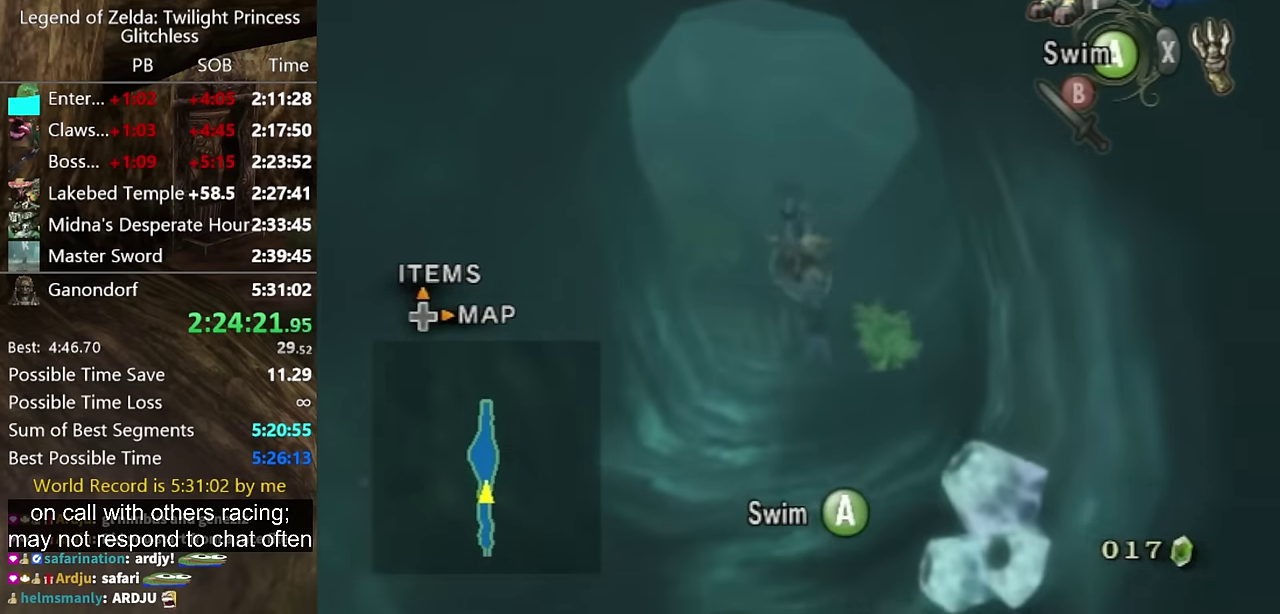
{"buttons": ["A"], "left_stick": "center", "right_stick": "center", "events": [[33, "A", "down"], [100, "A", "up"], [200, "A", "down"], [267, "A", "up"], [333, "A", "down"], [400, "A", "up"], [500, "A", "down"]]}
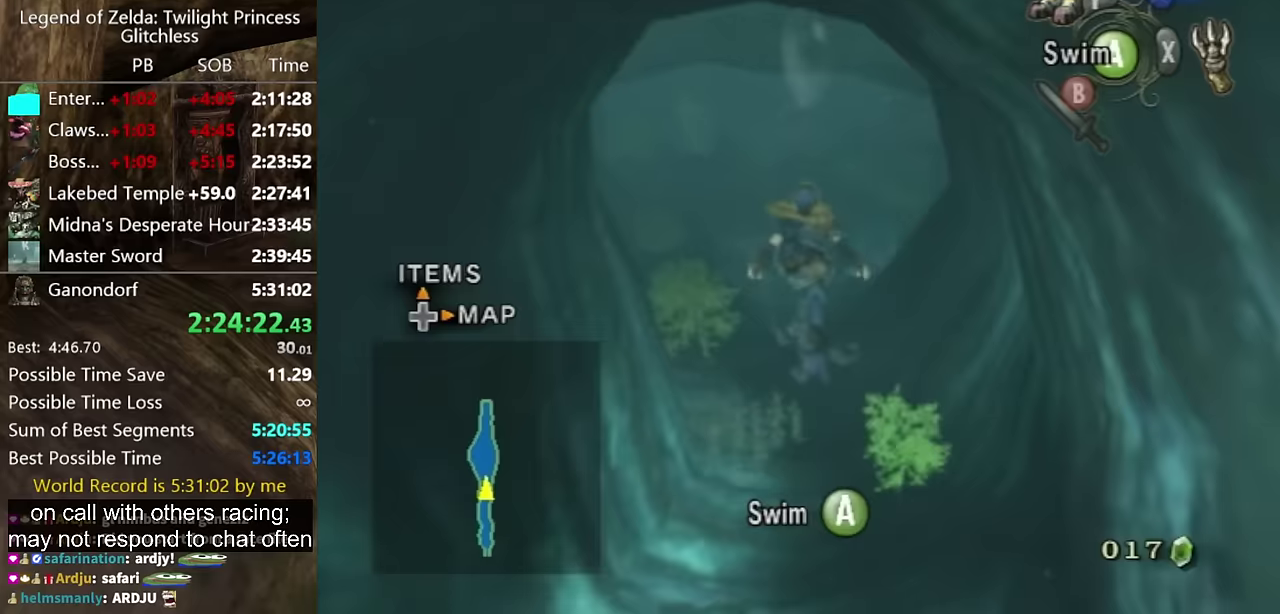
{"buttons": ["A"], "left_stick": "center", "right_stick": "center", "events": [[67, "A", "up"], [133, "A", "down"], [233, "A", "up"], [300, "A", "down"], [367, "A", "up"], [367, "left_stick", "up"], [433, "A", "down"], [467, "left_stick", "center"]]}
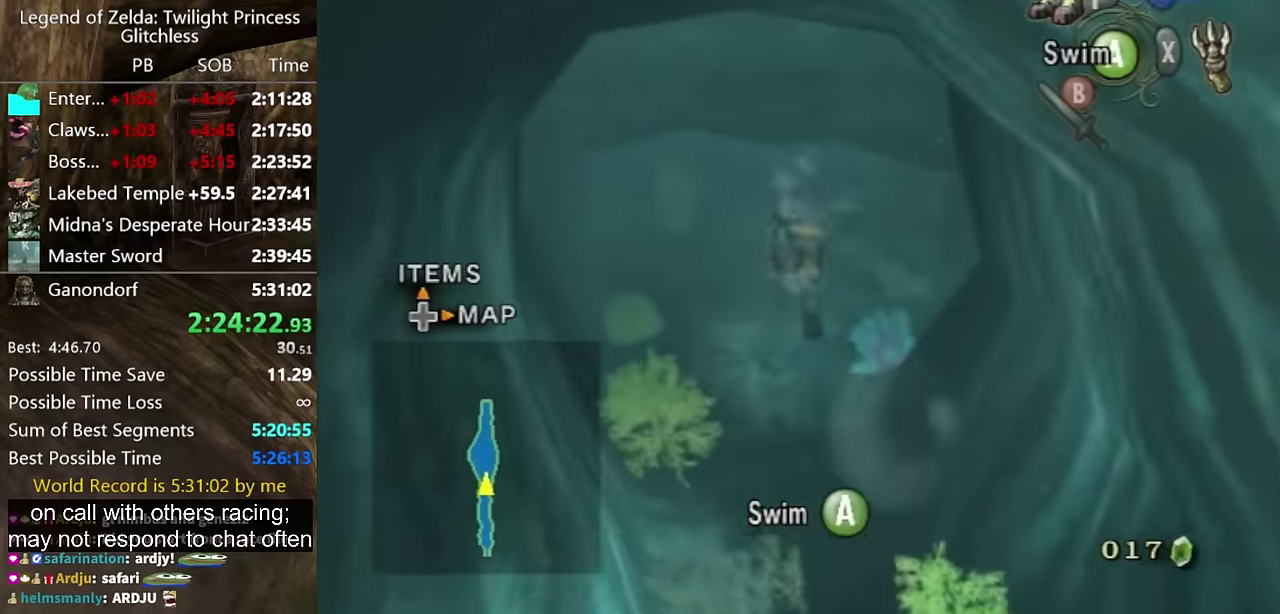
{"buttons": [], "left_stick": "center", "right_stick": "center", "events": [[33, "A", "up"], [133, "A", "down"], [200, "A", "up"], [300, "A", "down"], [367, "A", "up"], [433, "A", "down"], [500, "A", "up"]]}
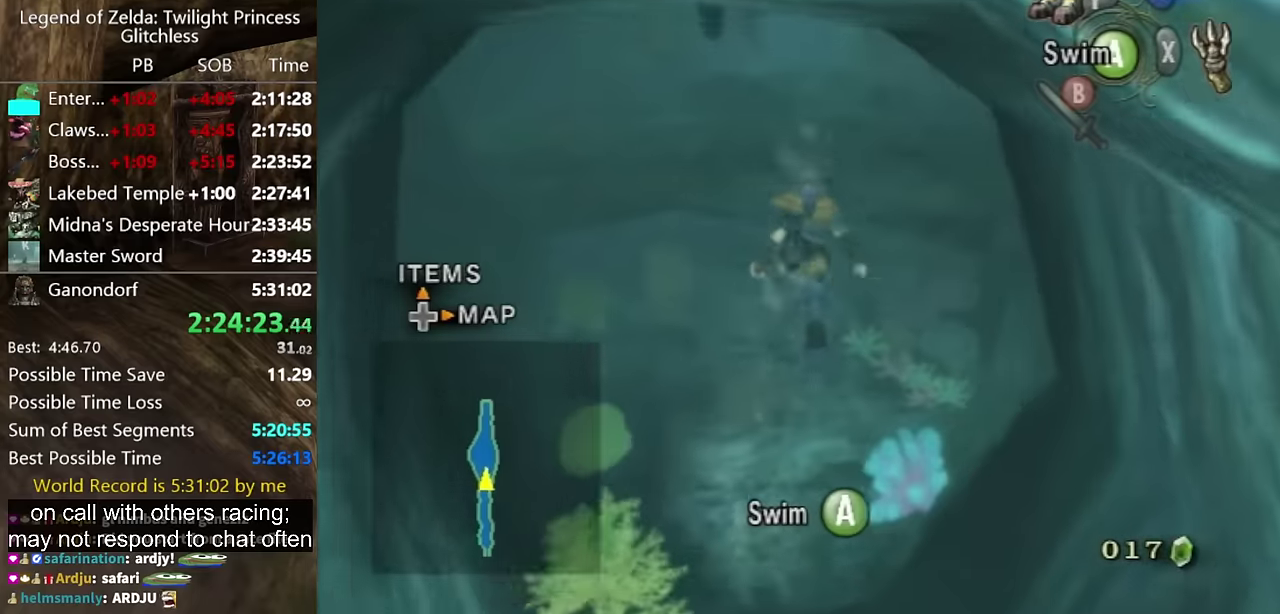
{"buttons": [], "left_stick": "center", "right_stick": "center", "events": [[67, "A", "down"], [167, "A", "up"], [367, "A", "down"], [467, "A", "up"]]}
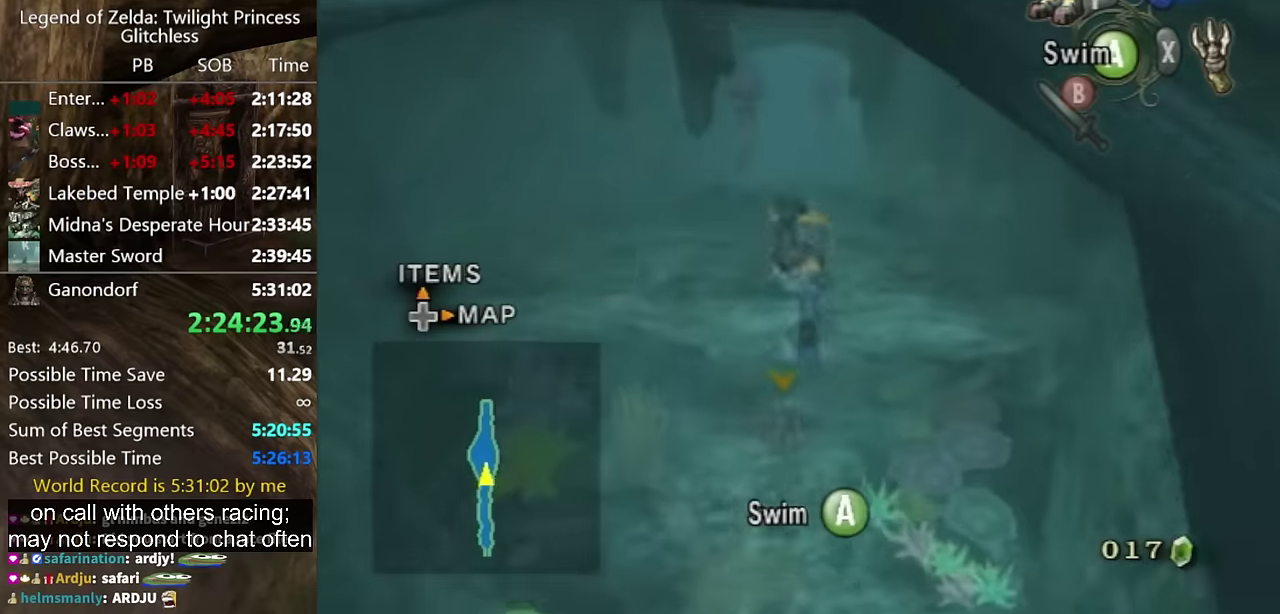
{"buttons": ["A"], "left_stick": "center", "right_stick": "center", "events": [[33, "A", "down"], [133, "A", "up"], [200, "A", "down"], [267, "A", "up"], [333, "A", "down"], [433, "A", "up"], [500, "A", "down"]]}
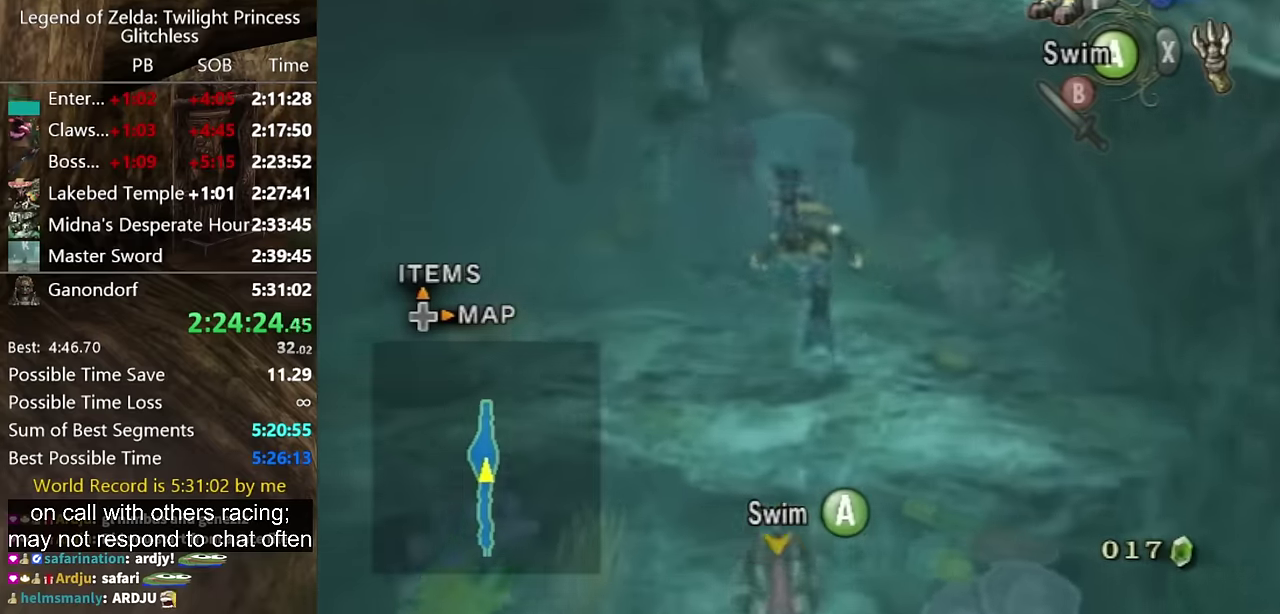
{"buttons": ["A"], "left_stick": "center", "right_stick": "center", "events": [[67, "left_stick", "right"], [100, "A", "up"], [133, "left_stick", "center"], [200, "A", "down"], [267, "A", "up"], [367, "A", "down"], [433, "A", "up"], [500, "A", "down"]]}
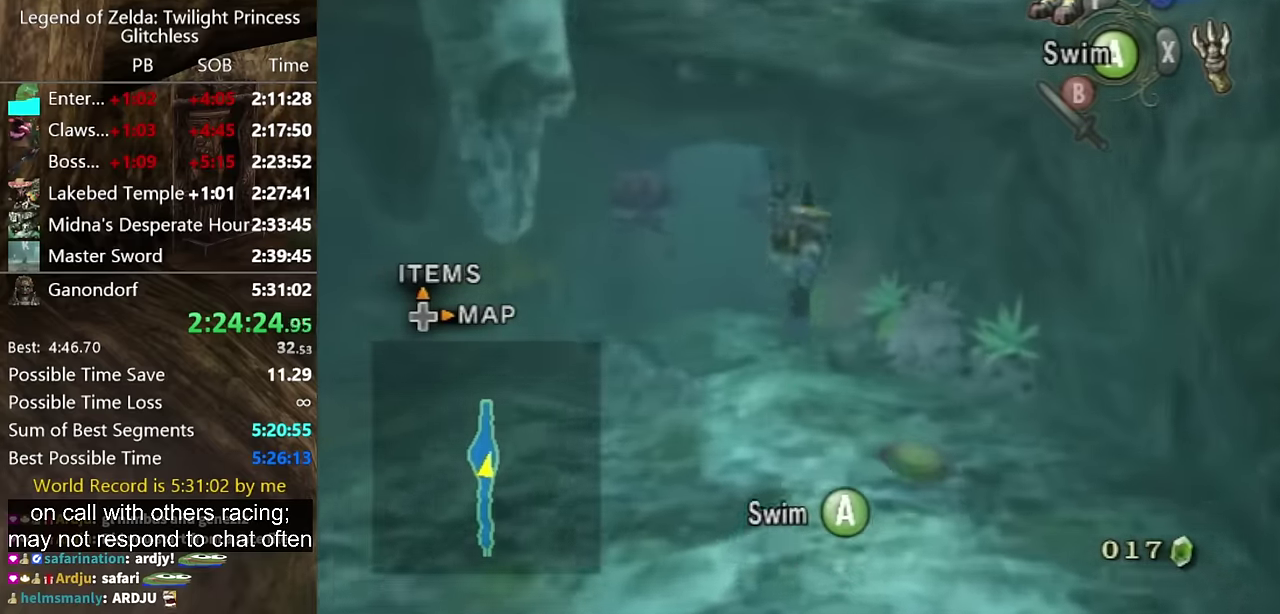
{"buttons": ["A"], "left_stick": "center", "right_stick": "center", "events": [[100, "A", "up"], [167, "A", "down"], [400, "A", "up"], [500, "A", "down"]]}
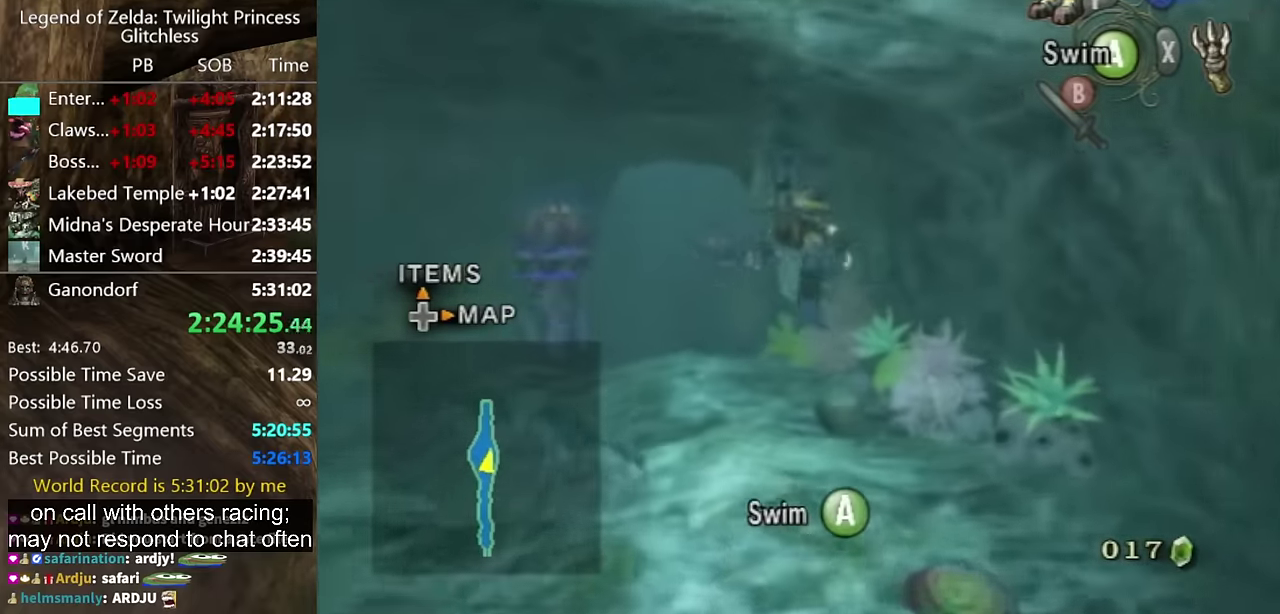
{"buttons": ["A"], "left_stick": "center", "right_stick": "center", "events": [[67, "A", "up"], [167, "A", "down"], [233, "A", "up"], [300, "A", "down"], [400, "A", "up"], [467, "A", "down"]]}